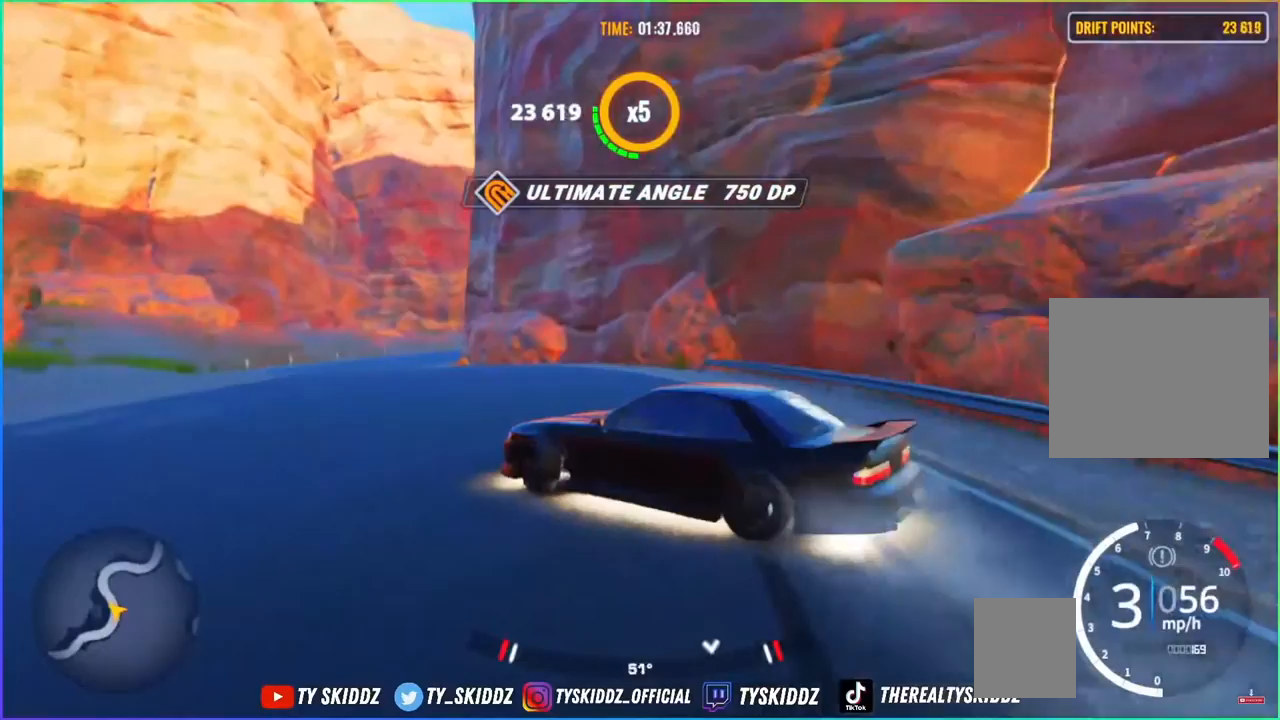
Gameplay with a controller (PlayStation layout); each line is a JSON object with the inputs held at the frame after it. "events" lists button and stick changes between this image and that frame as [ms after this image, input, new state], when the widget could be followed in between.
{"buttons": ["L2"], "left_stick": "up-left", "right_stick": "center", "events": [[267, "R2", "up"], [467, "L2", "down"]]}
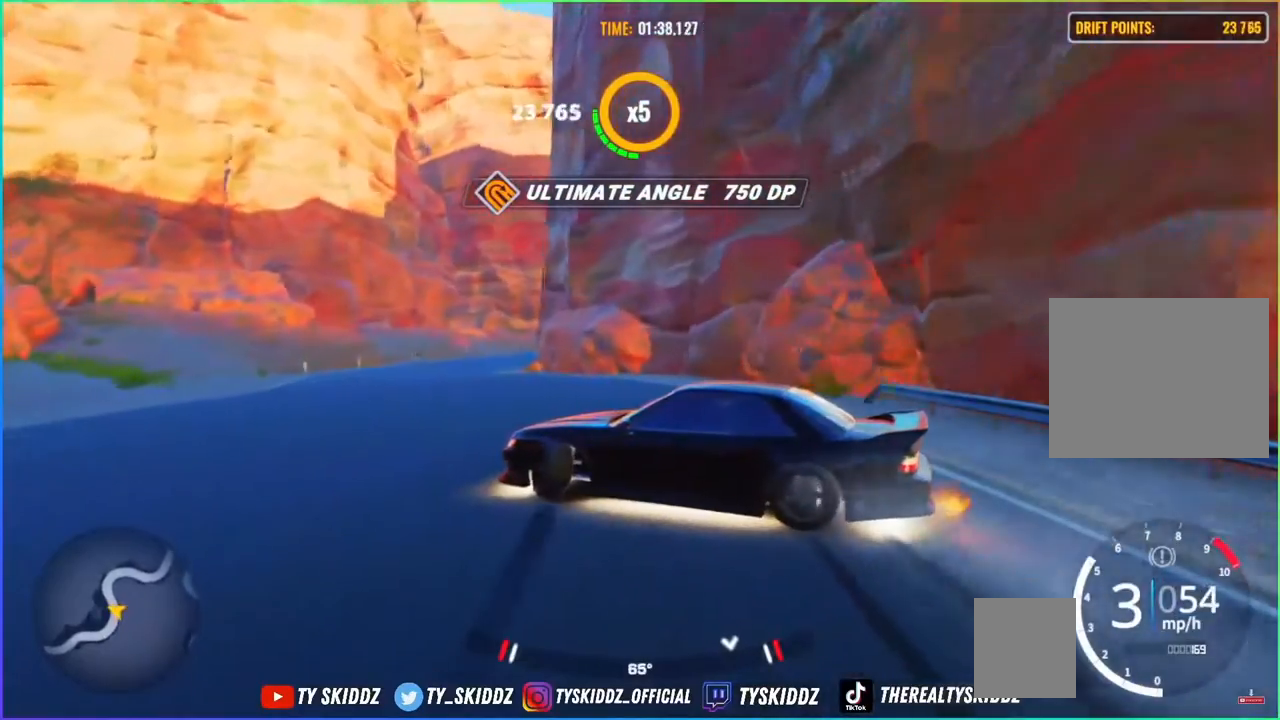
{"buttons": ["R2"], "left_stick": "up-left", "right_stick": "center", "events": [[50, "L2", "up"], [100, "R2", "down"]]}
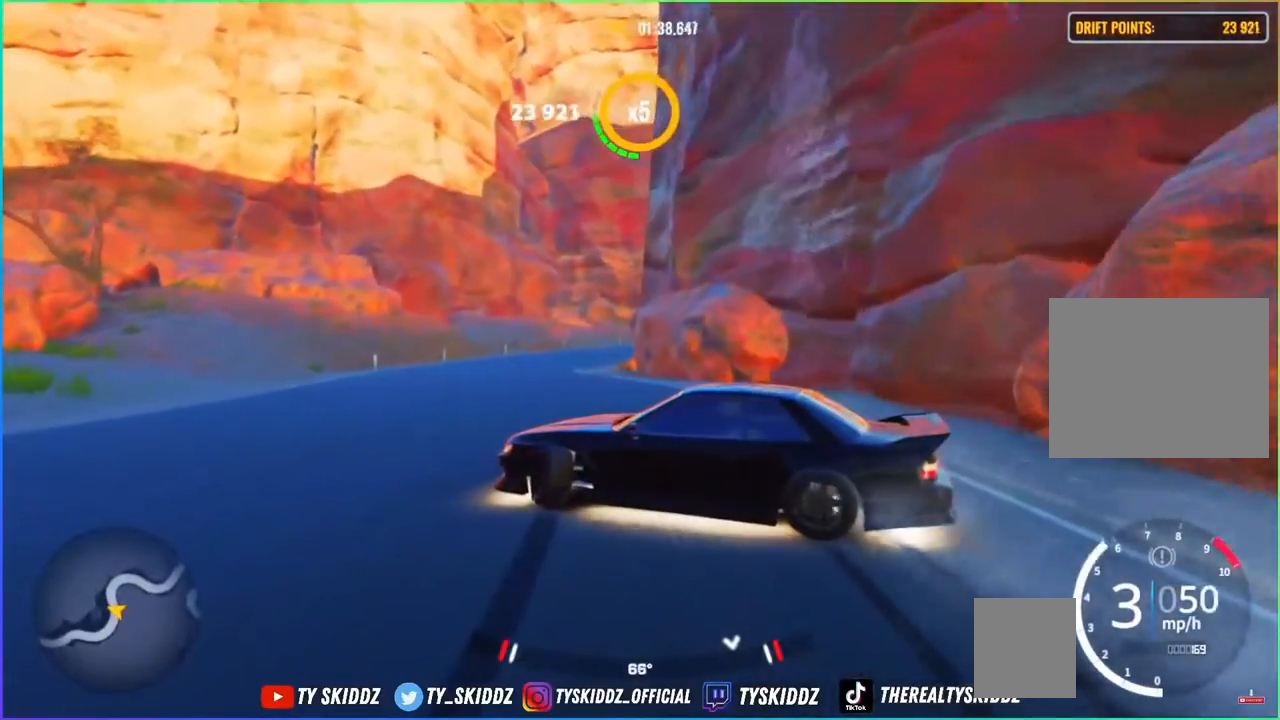
{"buttons": ["R2"], "left_stick": "up-left", "right_stick": "center", "events": [[17, "R2", "up"], [117, "R2", "down"], [267, "R2", "up"], [400, "R2", "down"]]}
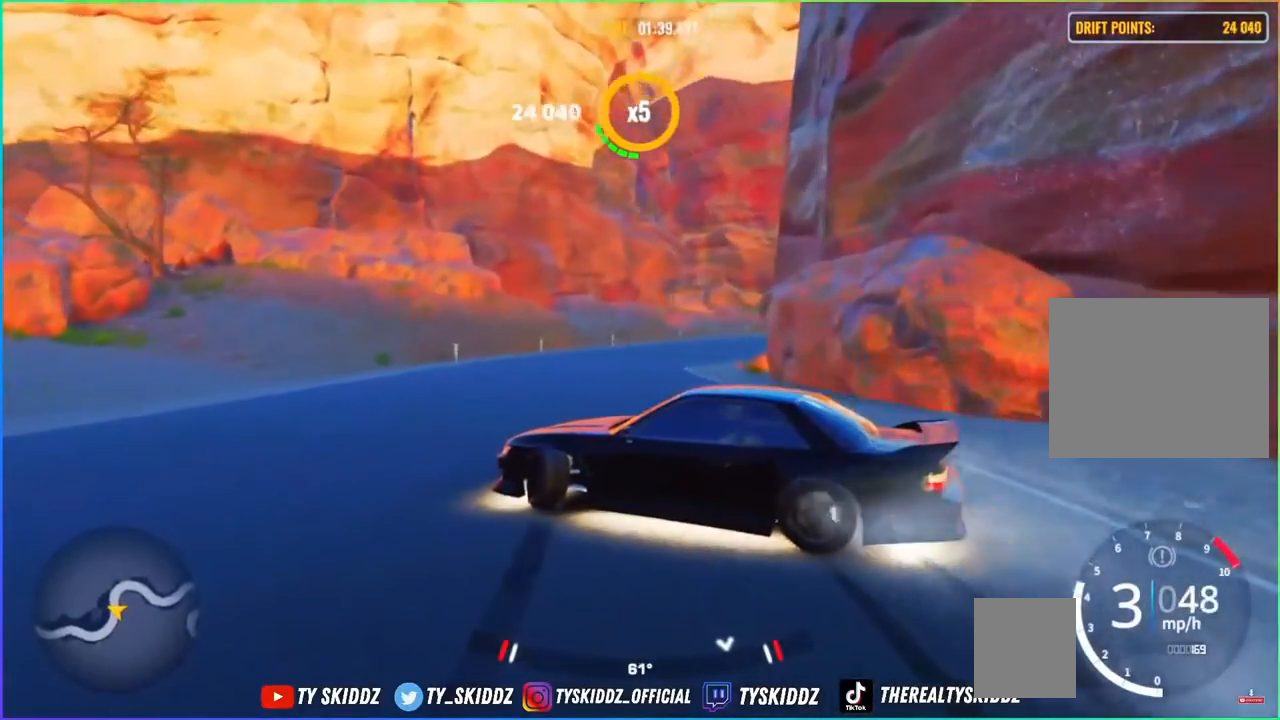
{"buttons": [], "left_stick": "up-right", "right_stick": "center", "events": [[17, "R2", "up"], [117, "left_stick", "up"], [167, "R2", "down"], [250, "R2", "up"], [367, "R2", "down"], [417, "left_stick", "up-right"], [483, "R2", "up"]]}
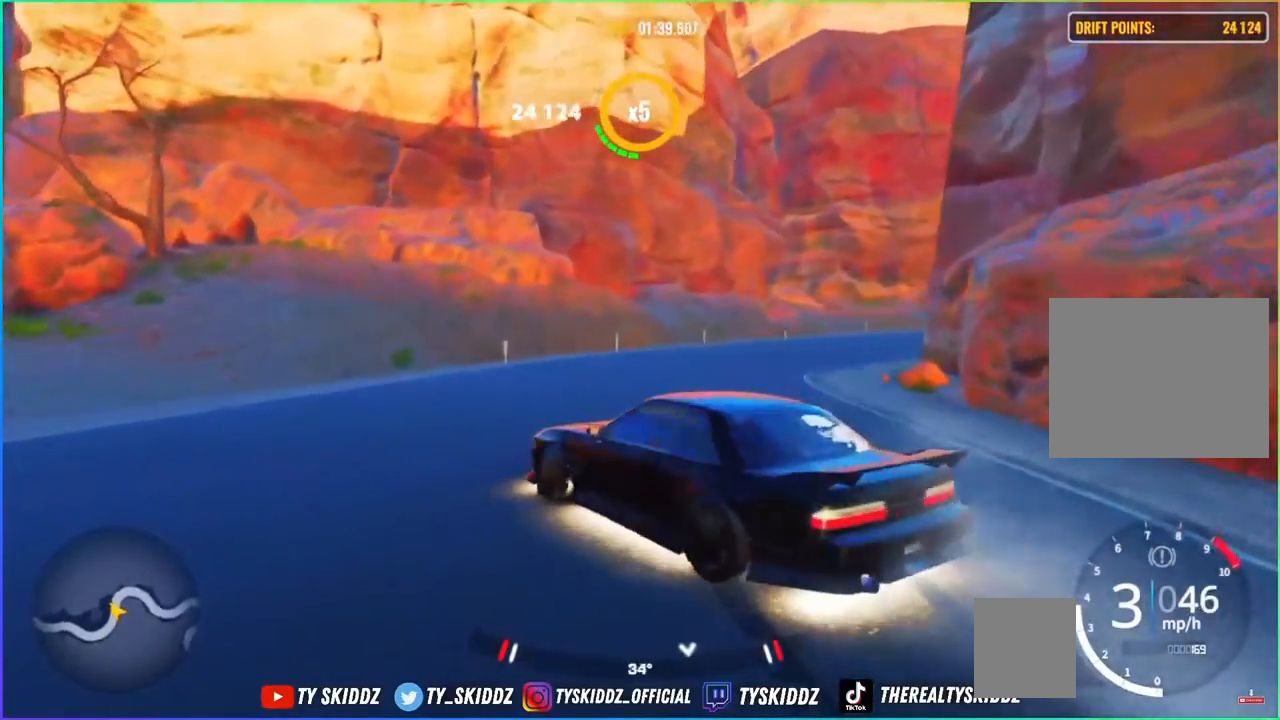
{"buttons": ["L1"], "left_stick": "right", "right_stick": "center", "events": [[67, "R2", "down"], [117, "left_stick", "right"], [350, "R2", "up"], [417, "L1", "down"]]}
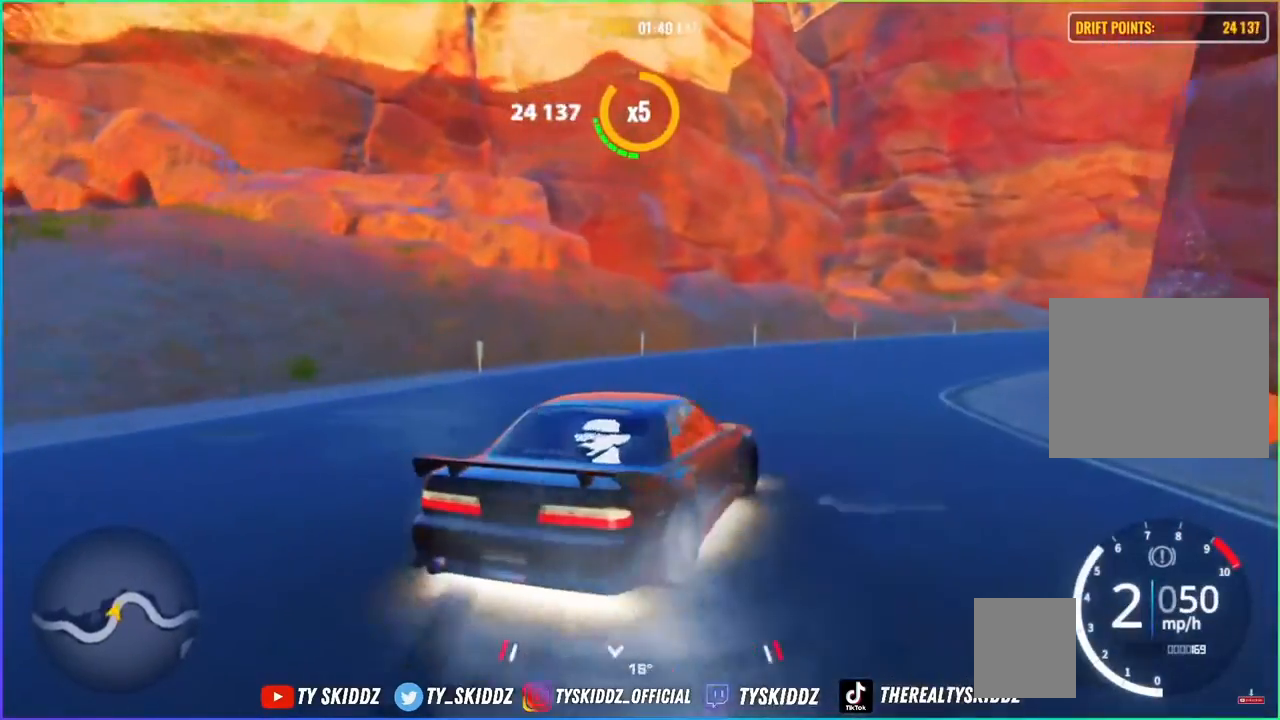
{"buttons": ["R2"], "left_stick": "up-right", "right_stick": "center", "events": [[17, "L1", "up"], [167, "left_stick", "up-right"], [217, "R2", "down"]]}
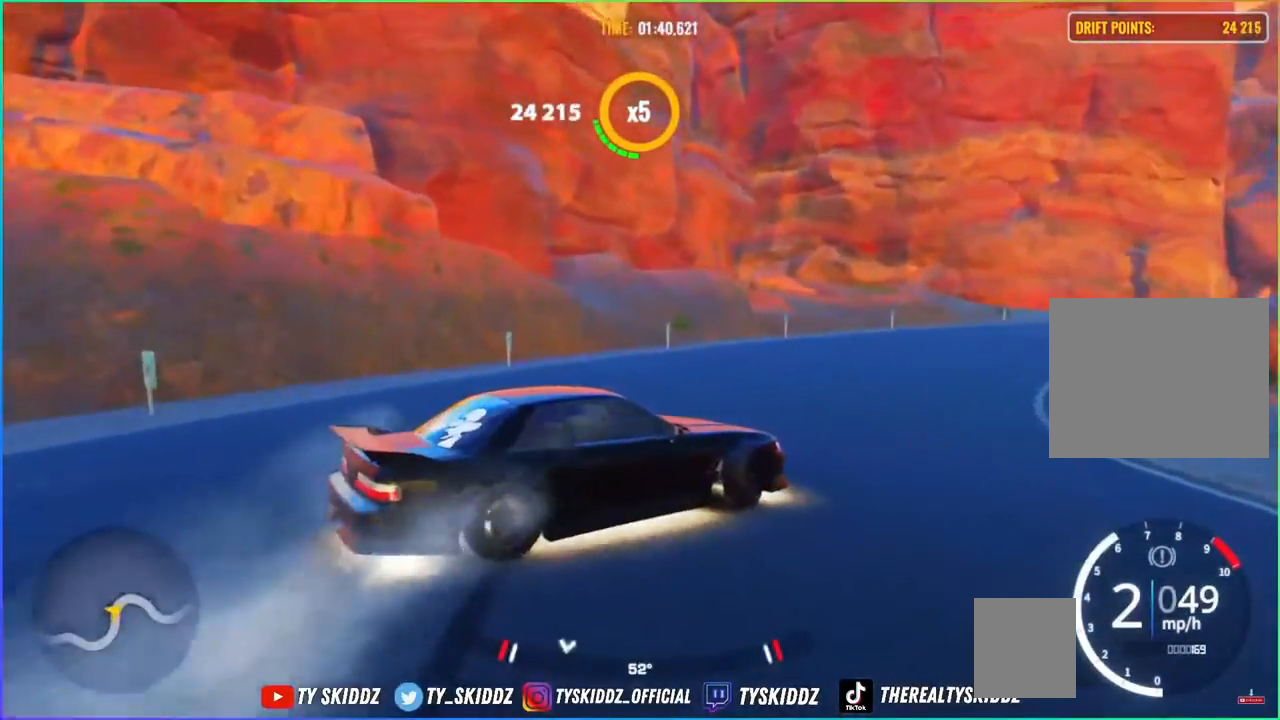
{"buttons": ["R2"], "left_stick": "up-right", "right_stick": "center", "events": [[150, "R2", "up"], [383, "R2", "down"]]}
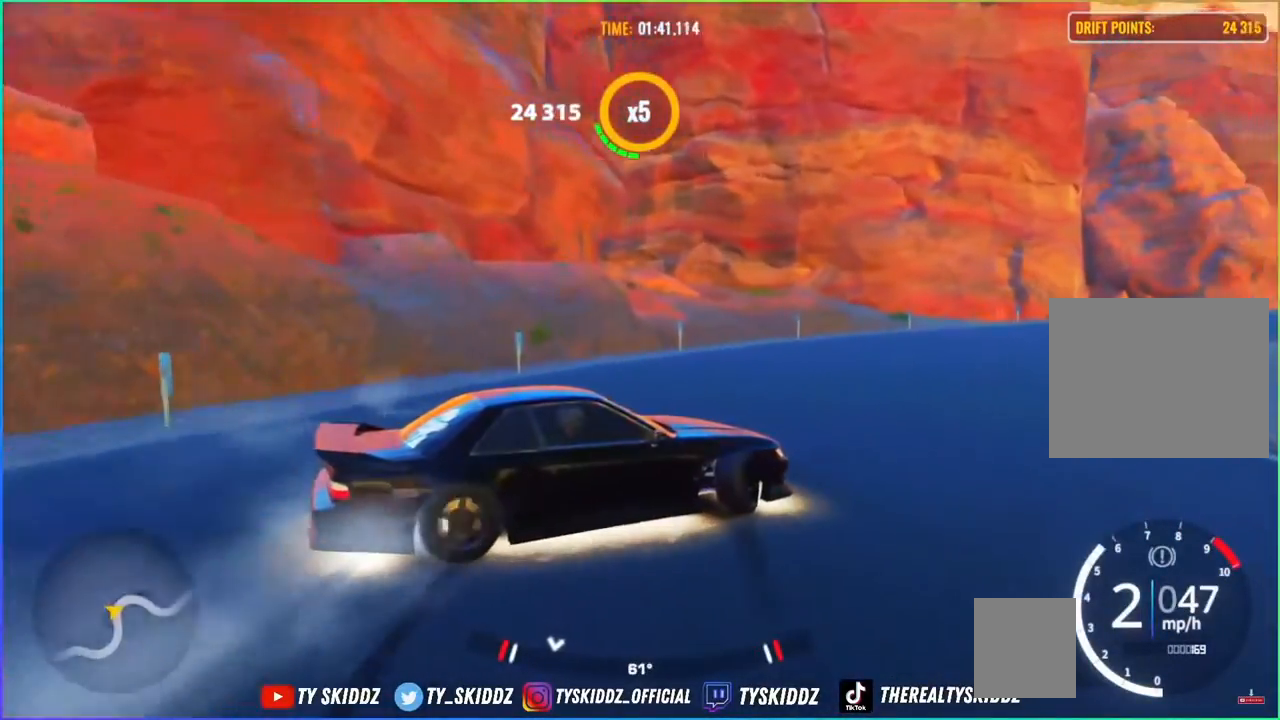
{"buttons": ["R2"], "left_stick": "up-right", "right_stick": "center", "events": [[83, "R2", "up"], [117, "R2", "down"]]}
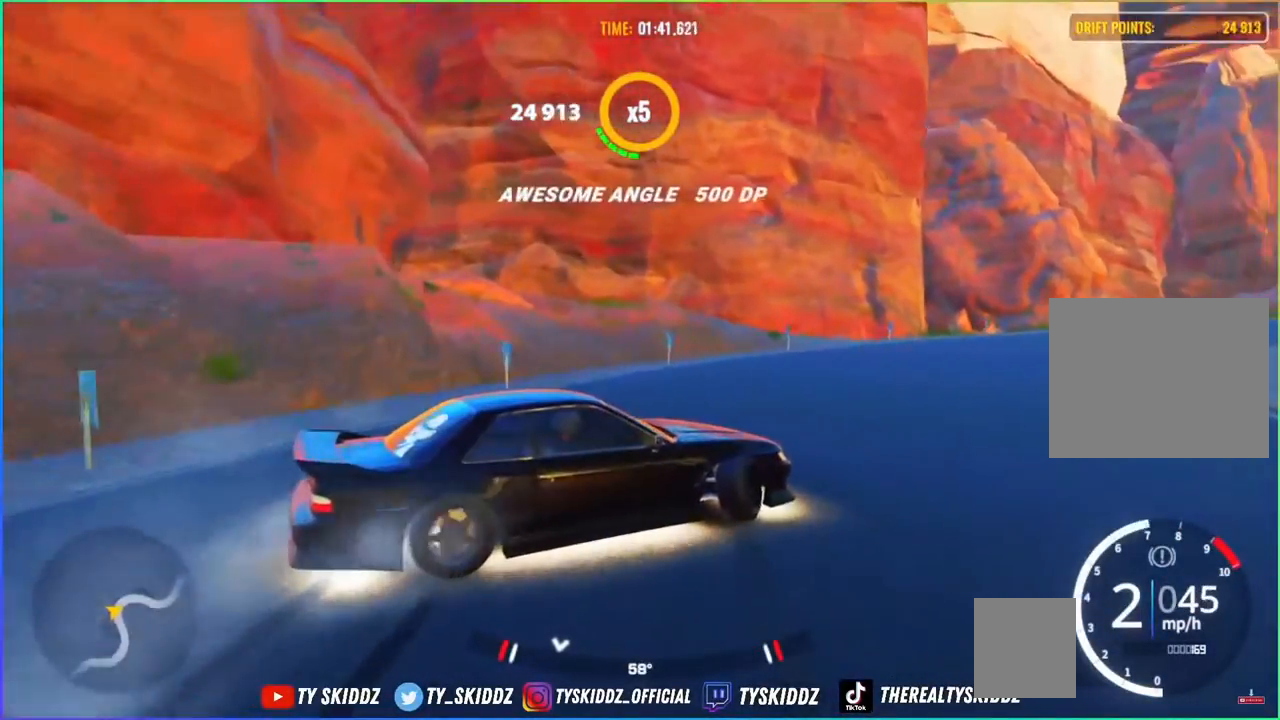
{"buttons": ["R2"], "left_stick": "up-right", "right_stick": "center", "events": [[183, "R1", "down"], [217, "R2", "up"], [267, "R1", "up"], [350, "R2", "down"]]}
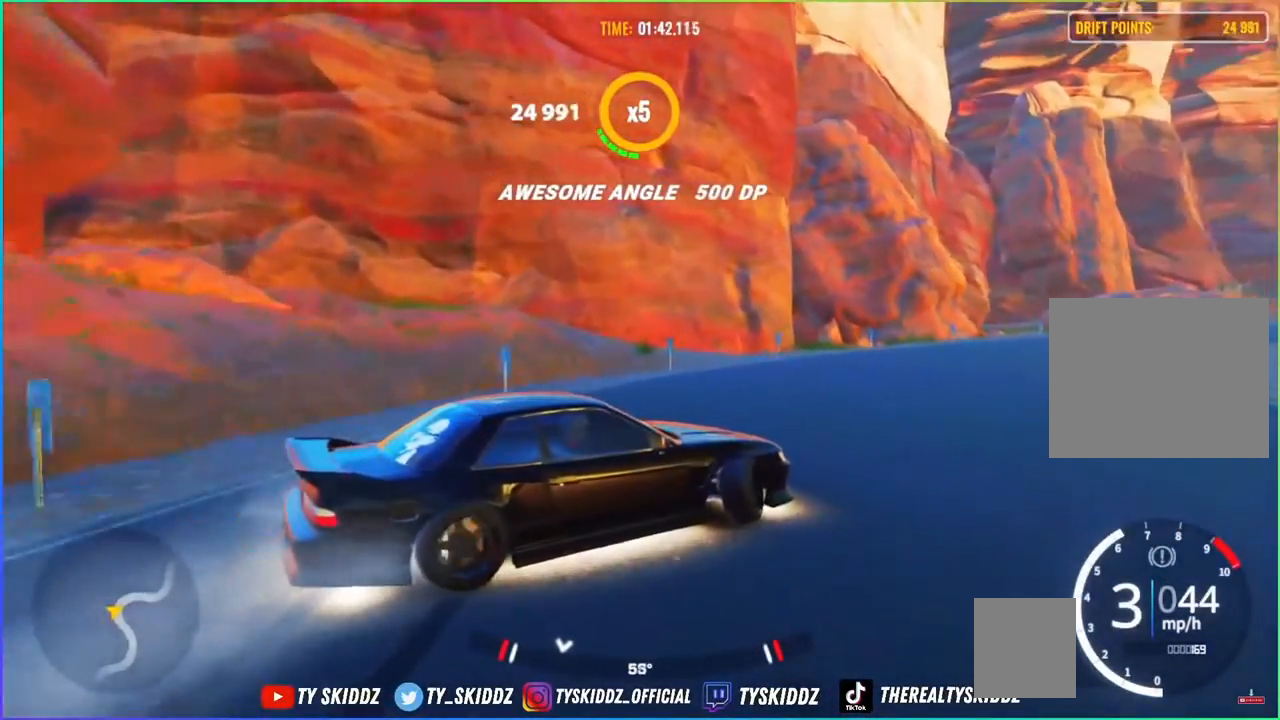
{"buttons": ["R2"], "left_stick": "up-right", "right_stick": "center", "events": []}
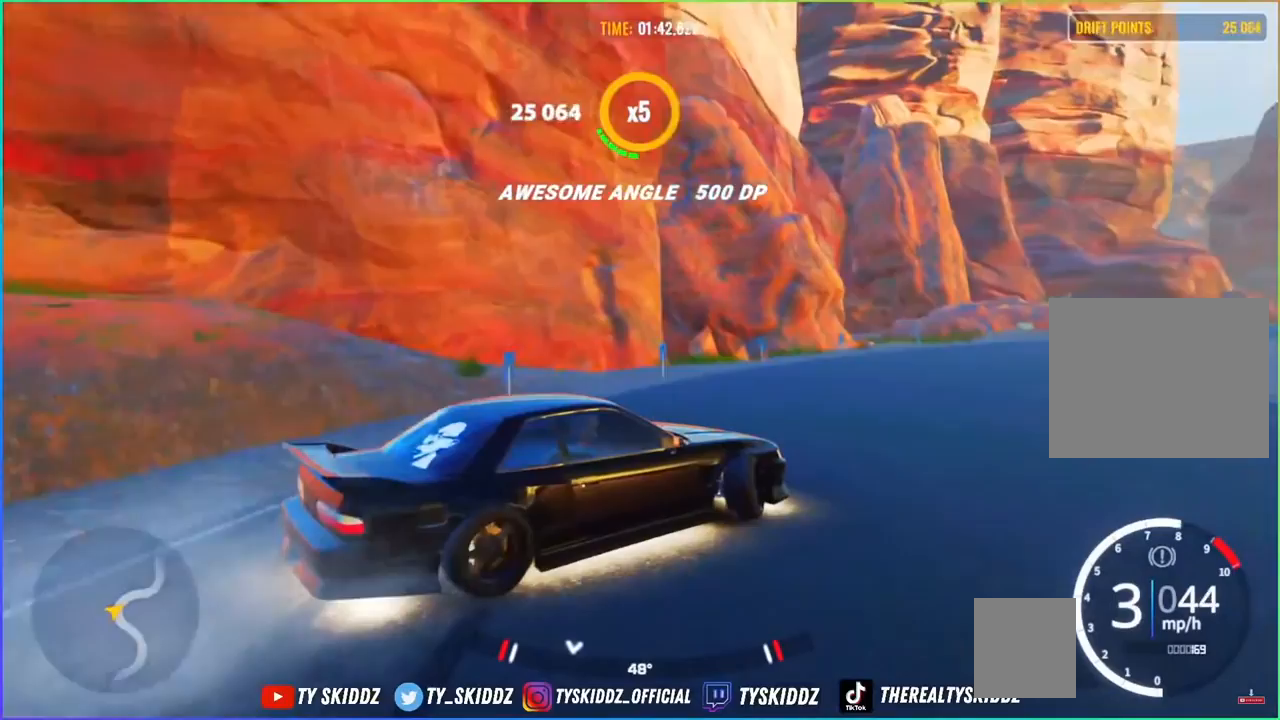
{"buttons": ["R2"], "left_stick": "up-right", "right_stick": "center", "events": [[267, "R2", "up"], [350, "R2", "down"]]}
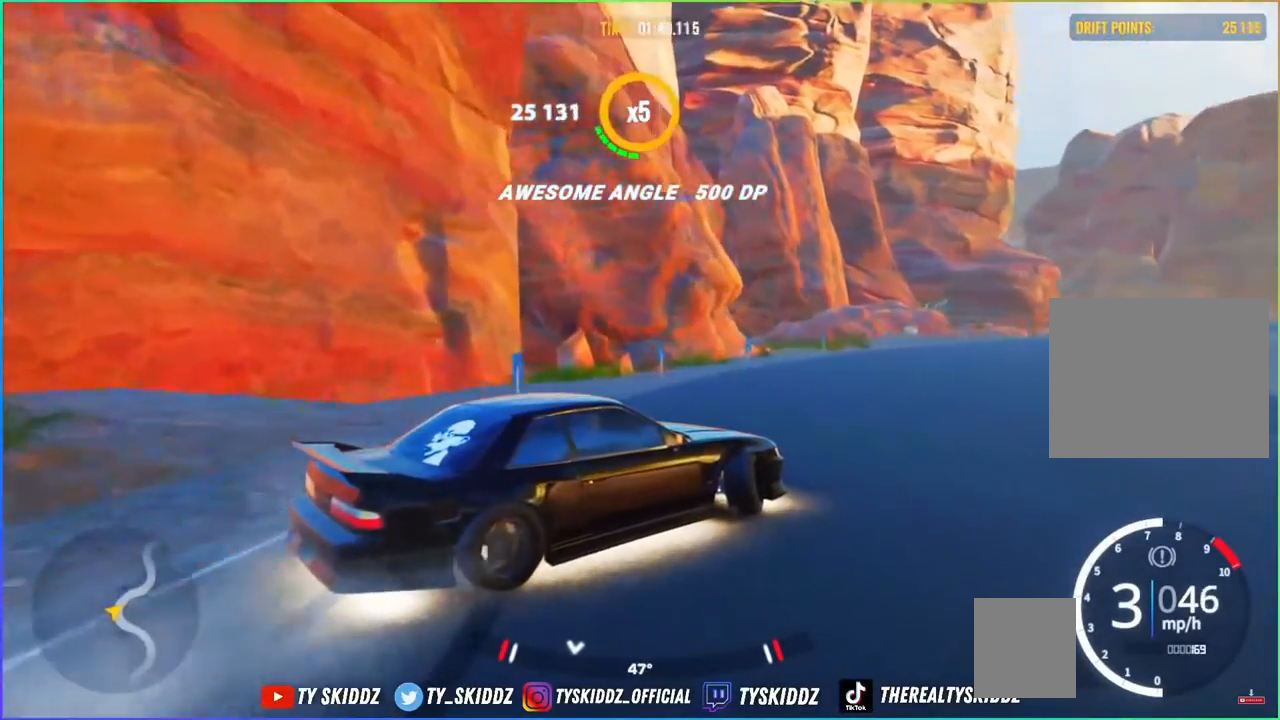
{"buttons": ["R2"], "left_stick": "up-right", "right_stick": "center", "events": [[217, "R2", "up"], [317, "R2", "down"]]}
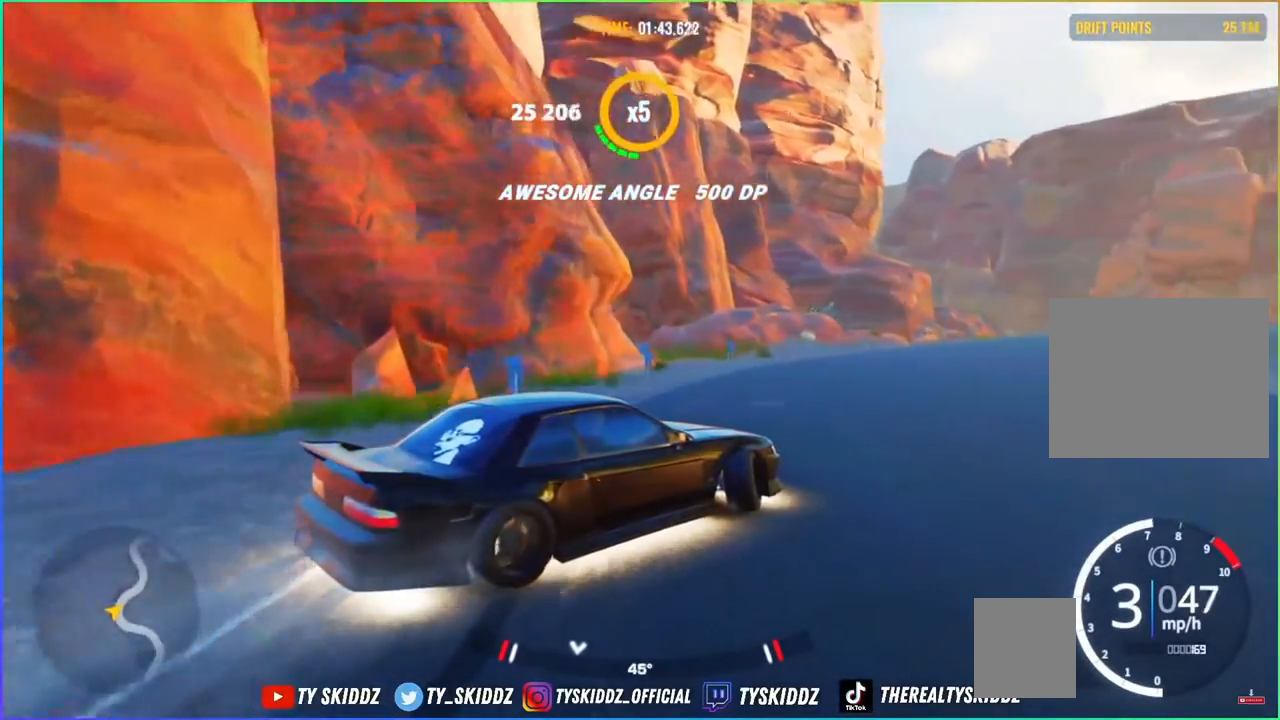
{"buttons": ["R2"], "left_stick": "up-right", "right_stick": "center", "events": []}
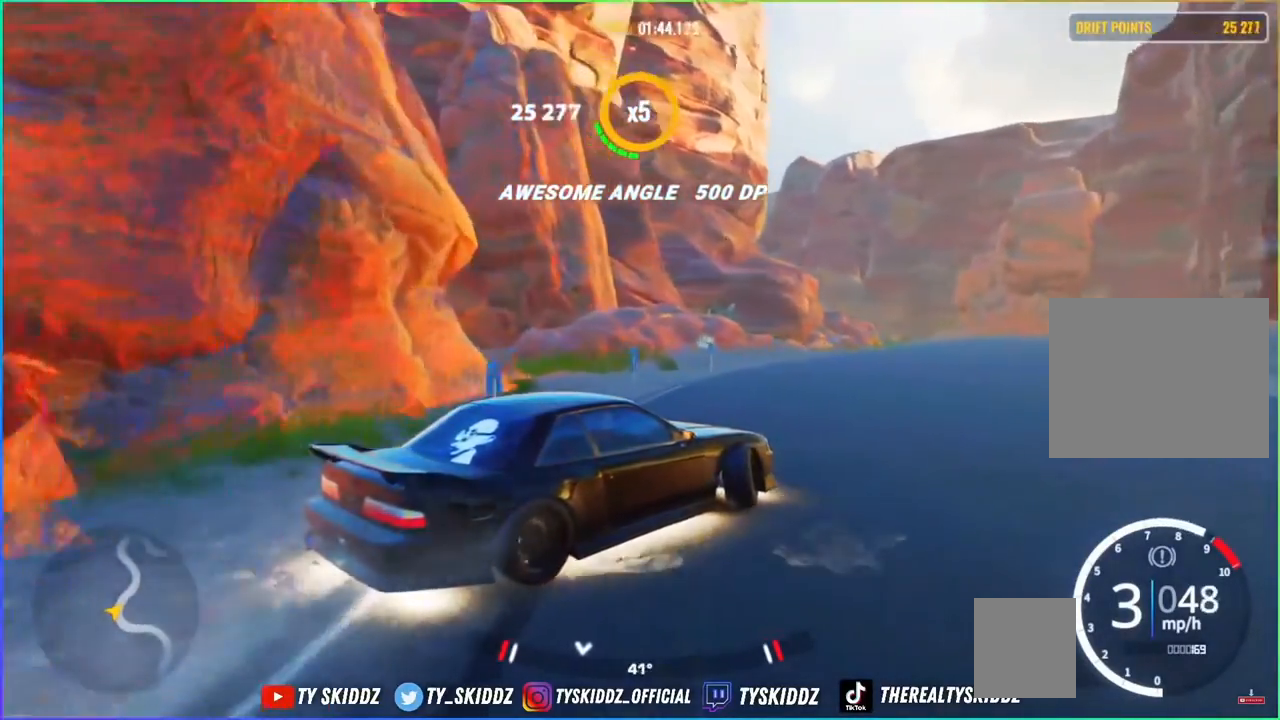
{"buttons": ["R2"], "left_stick": "up-right", "right_stick": "center", "events": [[117, "R2", "up"], [317, "R2", "down"]]}
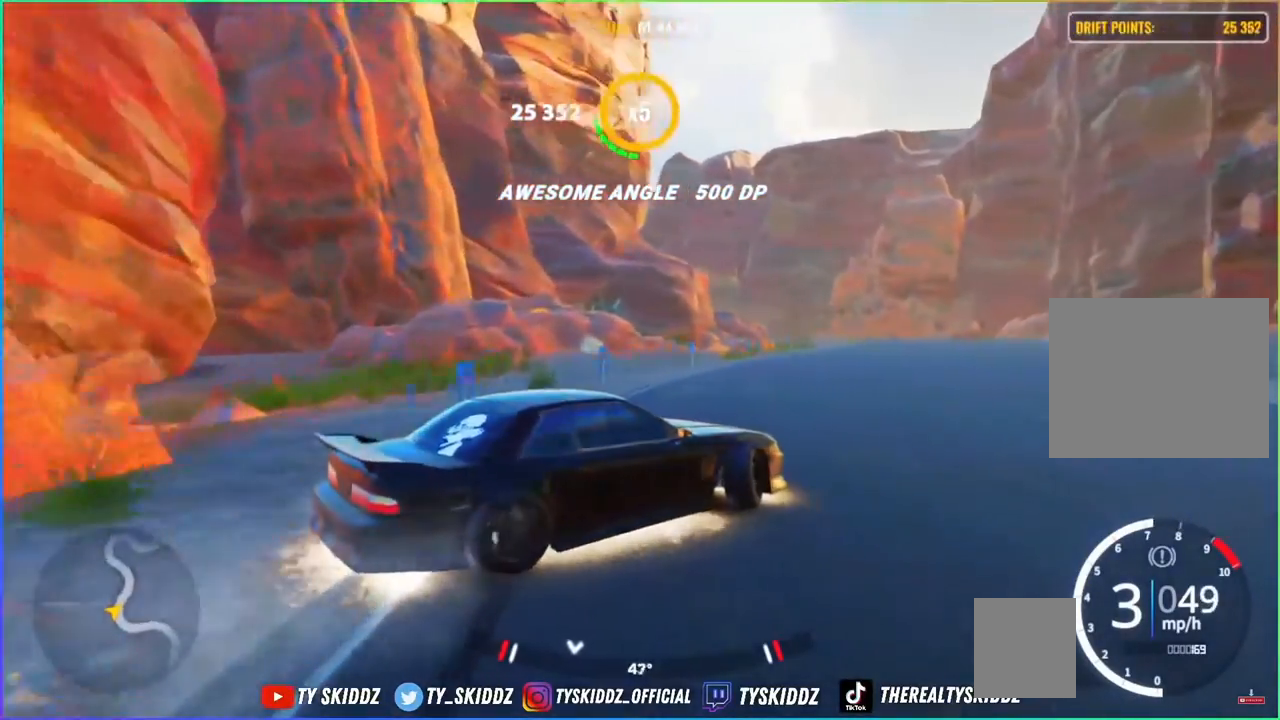
{"buttons": ["R2"], "left_stick": "up-right", "right_stick": "center", "events": []}
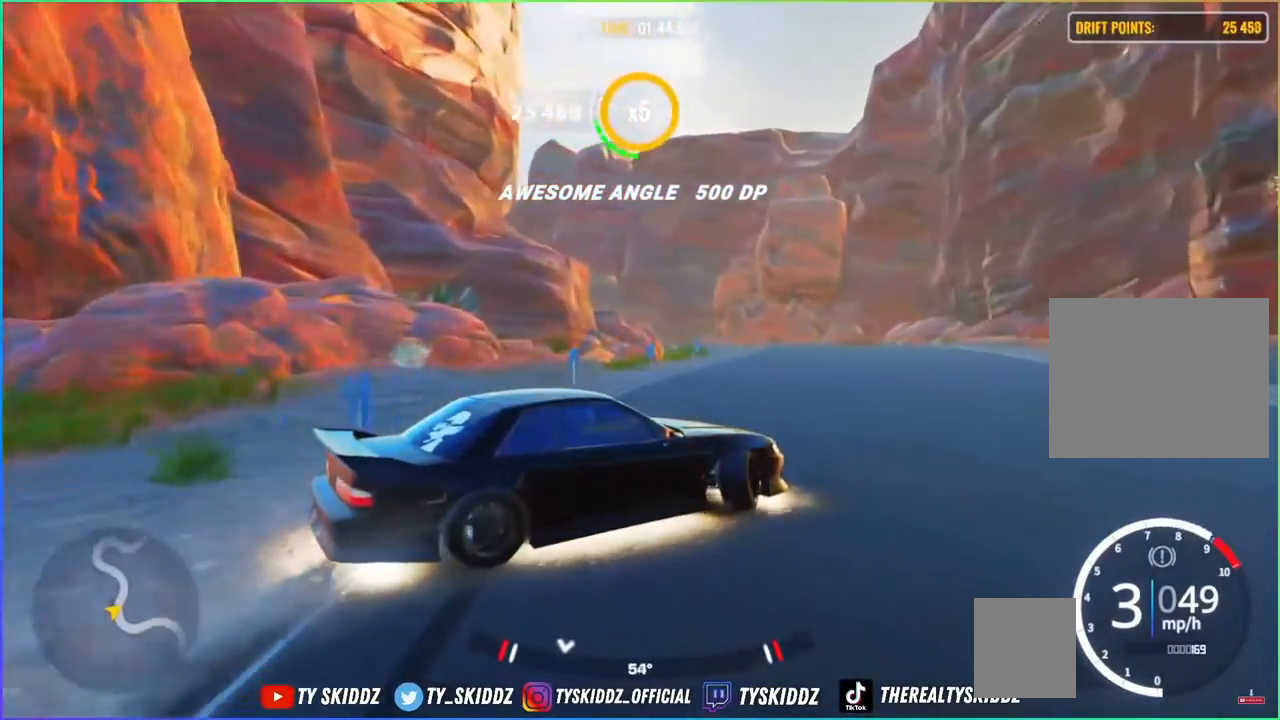
{"buttons": [], "left_stick": "up-right", "right_stick": "center", "events": [[217, "R2", "up"], [317, "R2", "down"], [450, "R2", "up"]]}
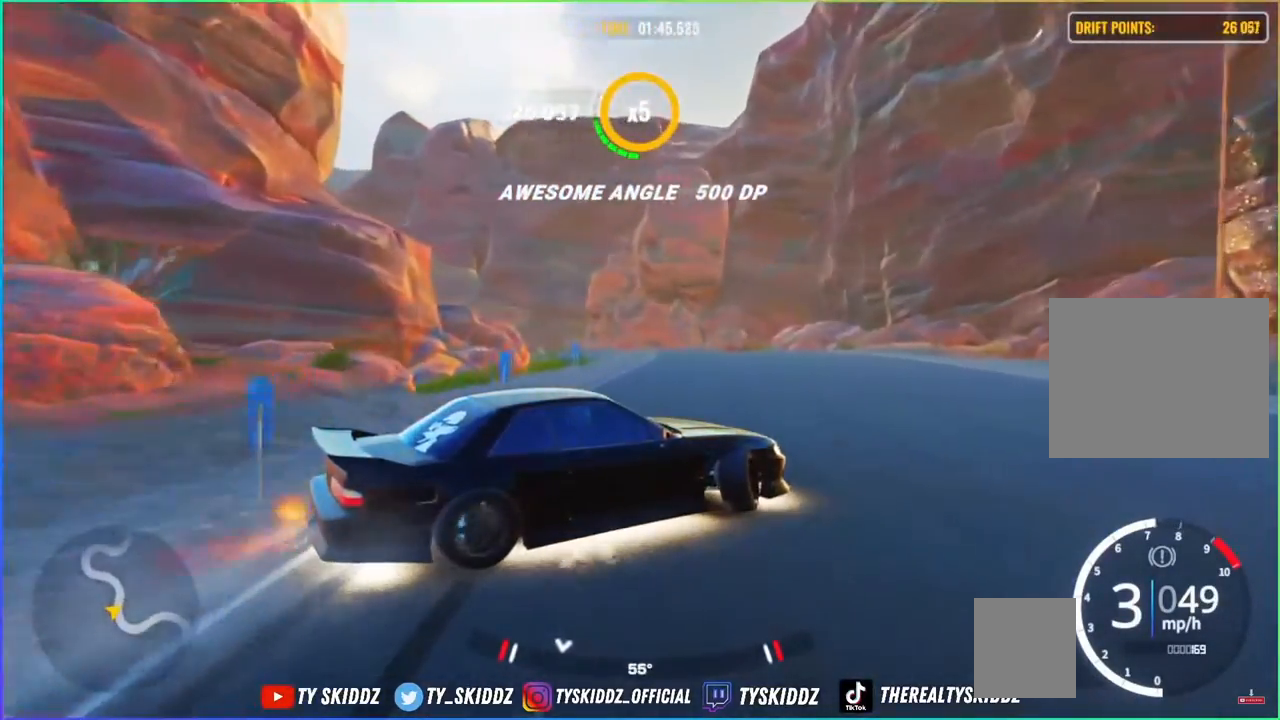
{"buttons": ["R2"], "left_stick": "up", "right_stick": "center", "events": [[17, "R2", "down"], [183, "R2", "up"], [183, "left_stick", "up"], [267, "R2", "down"], [467, "R2", "up"], [483, "R2", "down"]]}
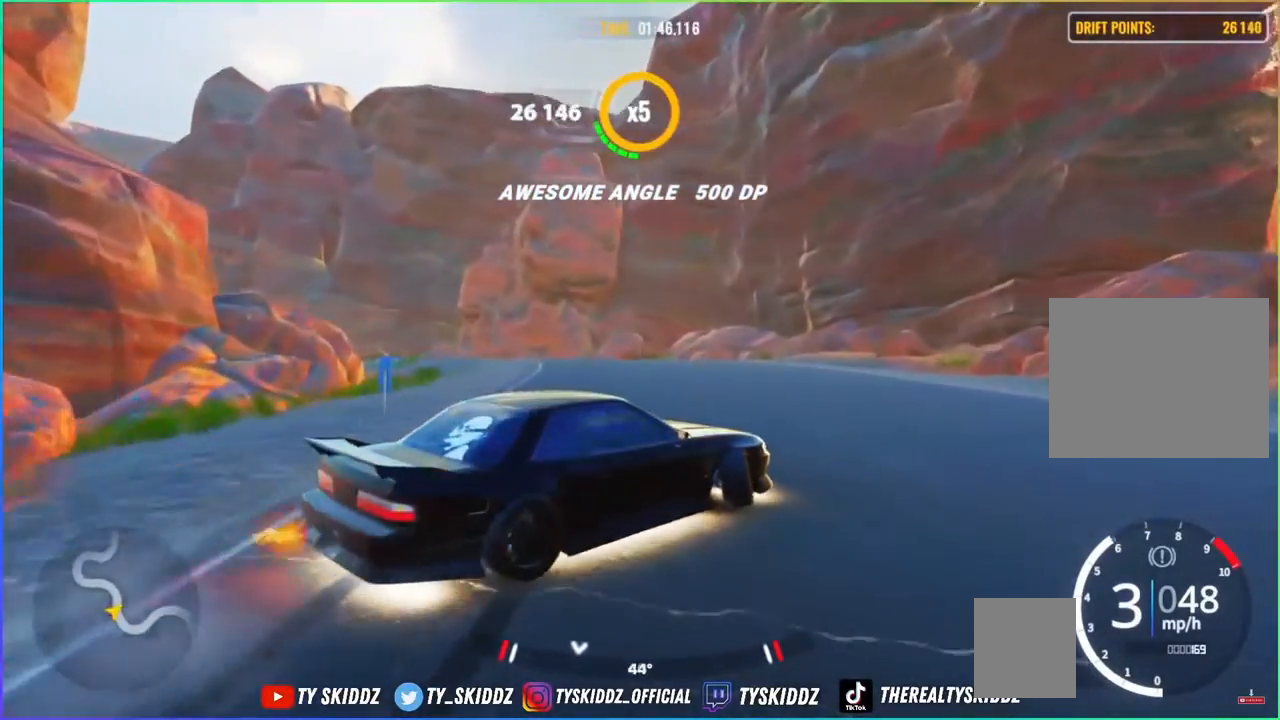
{"buttons": ["R2"], "left_stick": "left", "right_stick": "center", "events": [[150, "left_stick", "up-left"], [167, "R2", "up"], [217, "R2", "down"], [367, "left_stick", "left"]]}
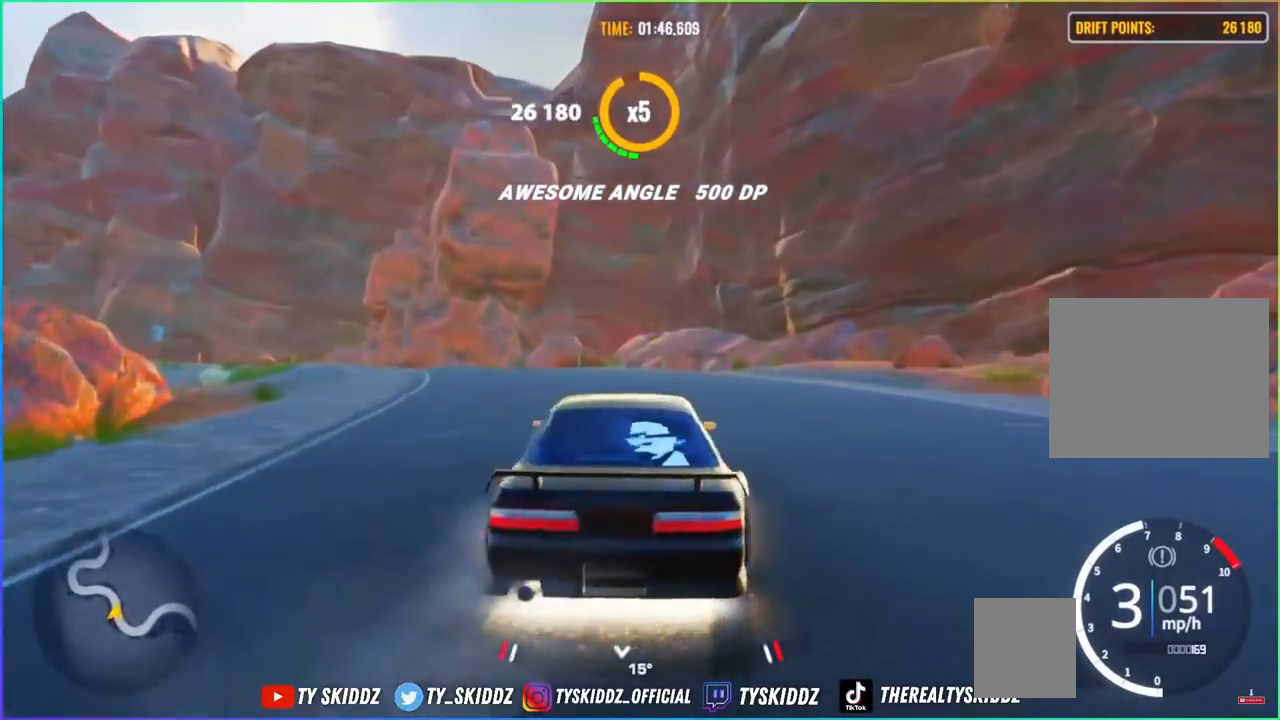
{"buttons": ["R2"], "left_stick": "up-left", "right_stick": "center", "events": [[217, "left_stick", "up-left"], [350, "R2", "up"], [467, "R2", "down"]]}
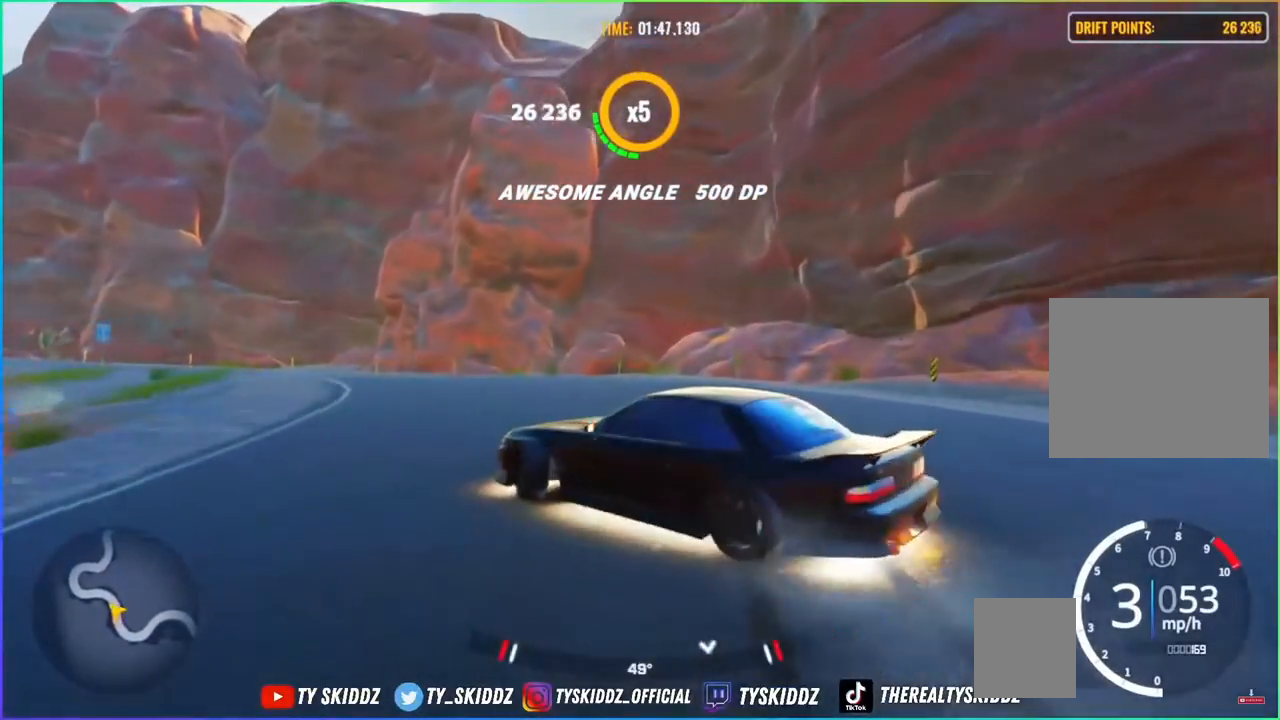
{"buttons": [], "left_stick": "up-left", "right_stick": "center", "events": [[217, "R2", "up"]]}
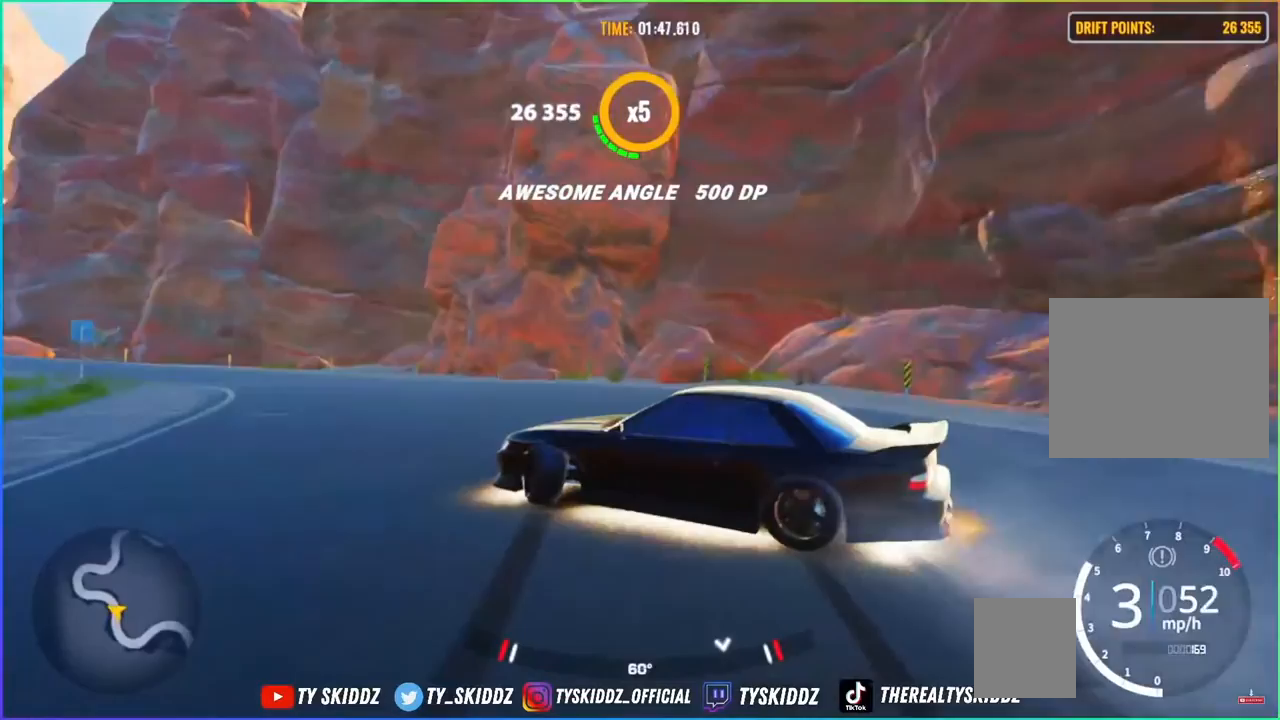
{"buttons": ["R2"], "left_stick": "up-left", "right_stick": "center", "events": [[17, "R2", "down"], [150, "R2", "up"], [283, "R2", "down"]]}
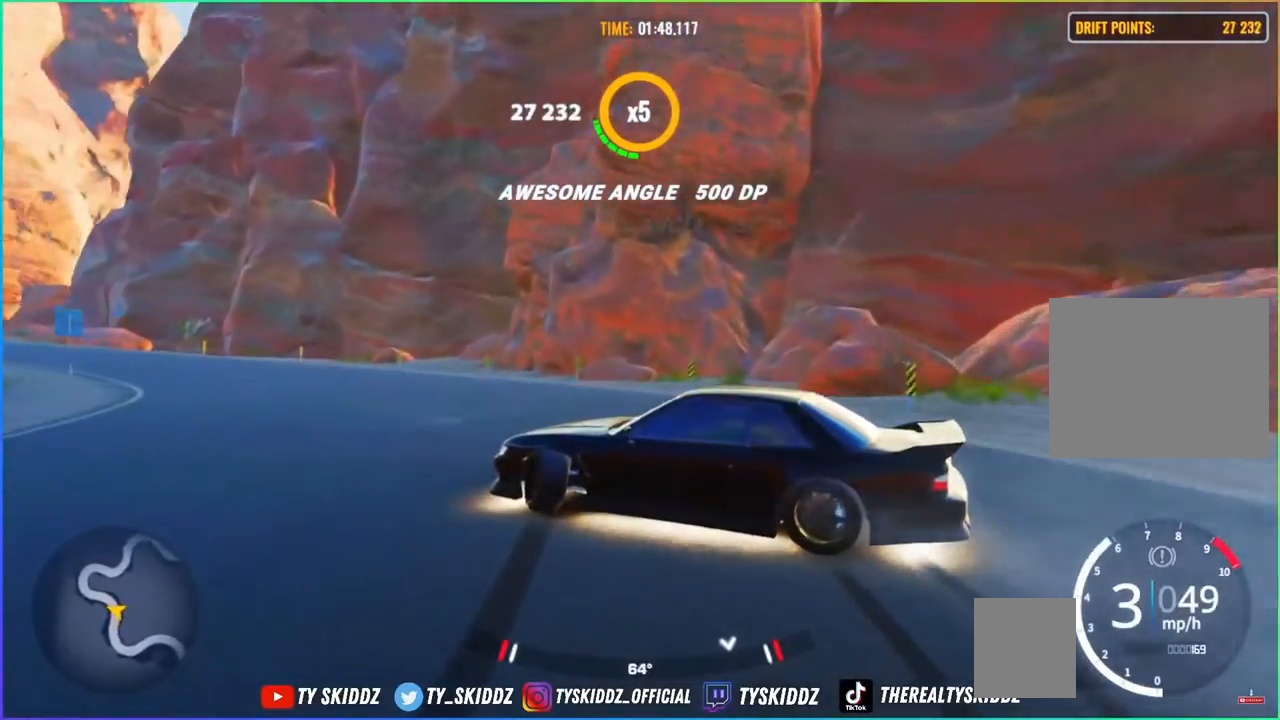
{"buttons": ["R2"], "left_stick": "up-left", "right_stick": "center", "events": [[117, "R2", "up"], [367, "R2", "down"]]}
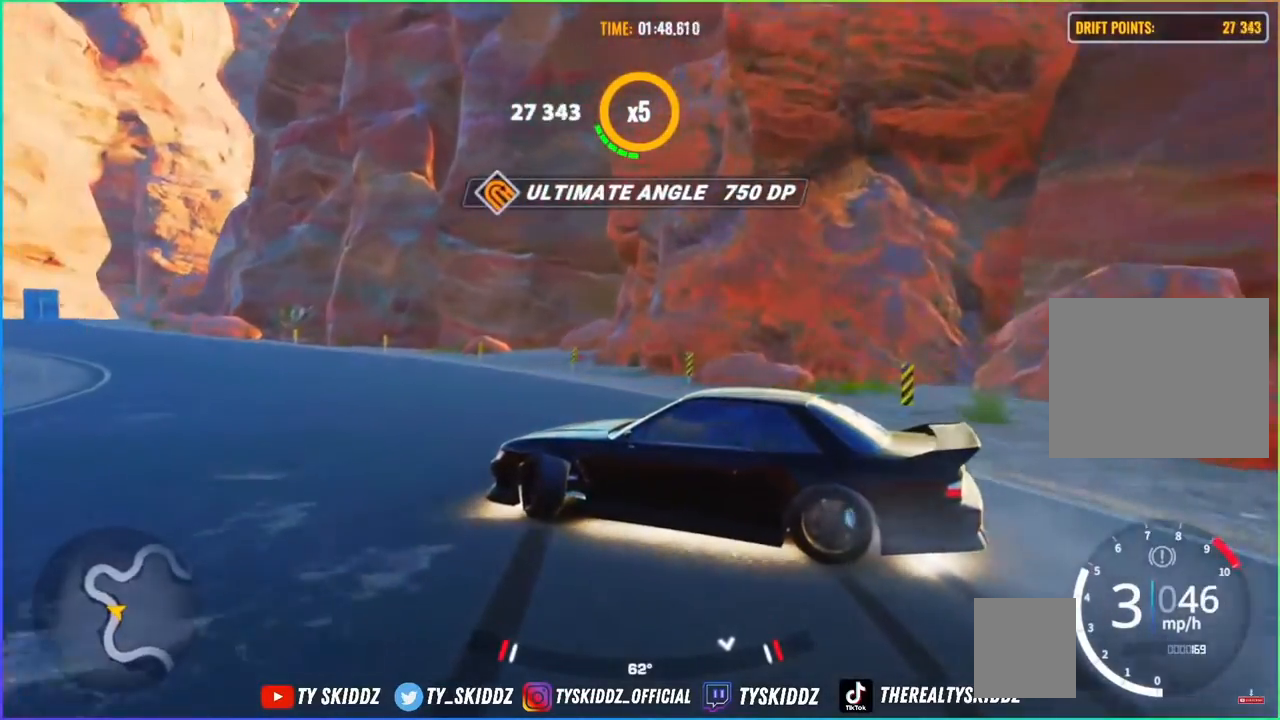
{"buttons": ["R2"], "left_stick": "up-left", "right_stick": "center", "events": [[317, "R2", "up"], [417, "R2", "down"]]}
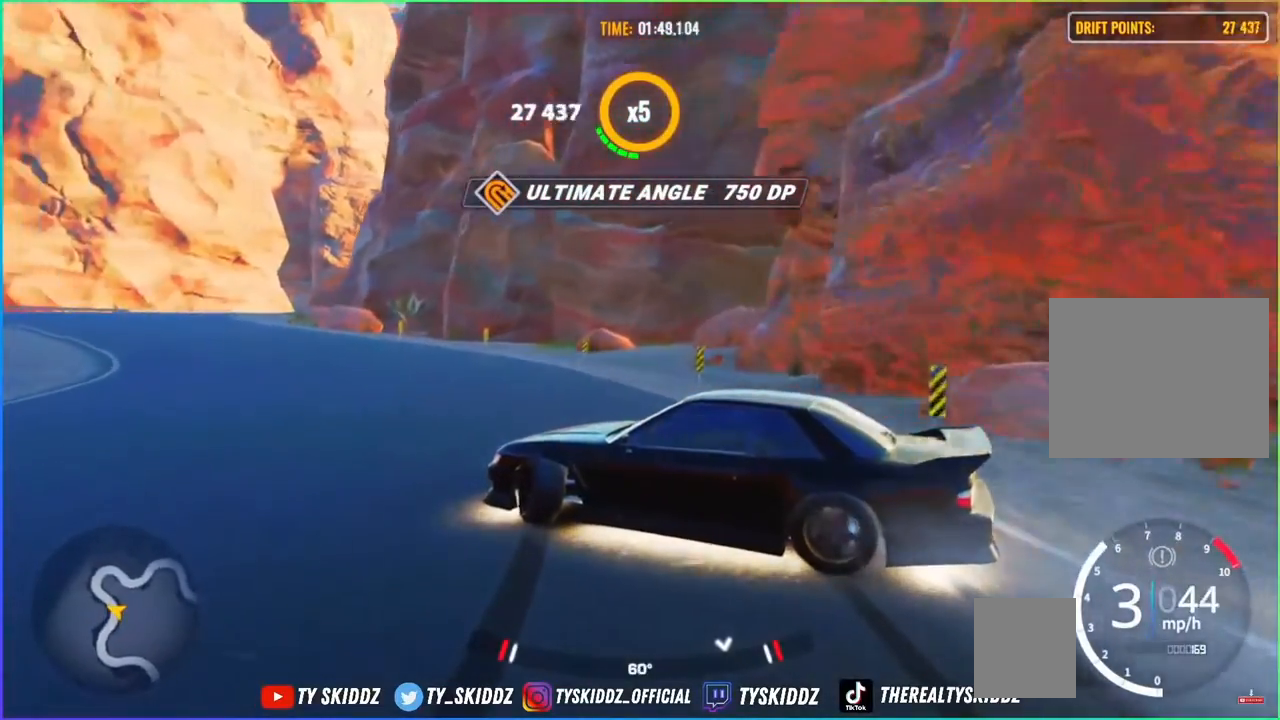
{"buttons": ["R2"], "left_stick": "up-left", "right_stick": "center", "events": []}
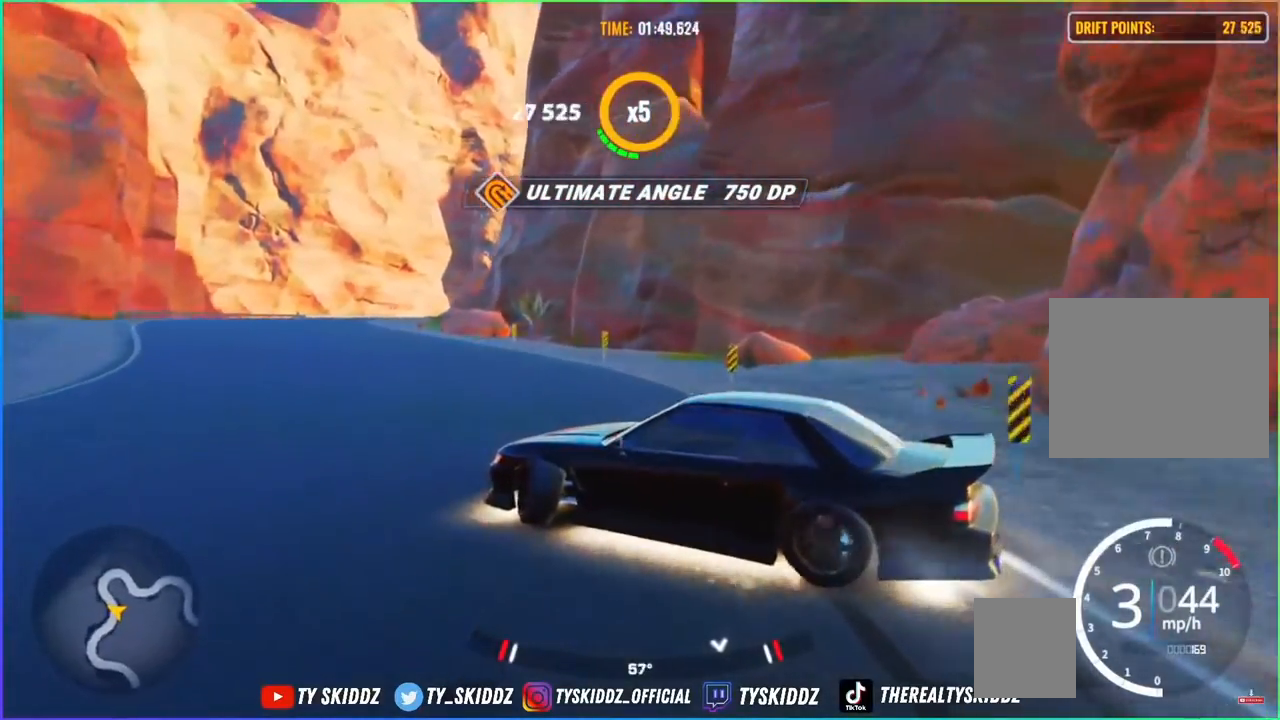
{"buttons": ["R2"], "left_stick": "up-left", "right_stick": "center", "events": []}
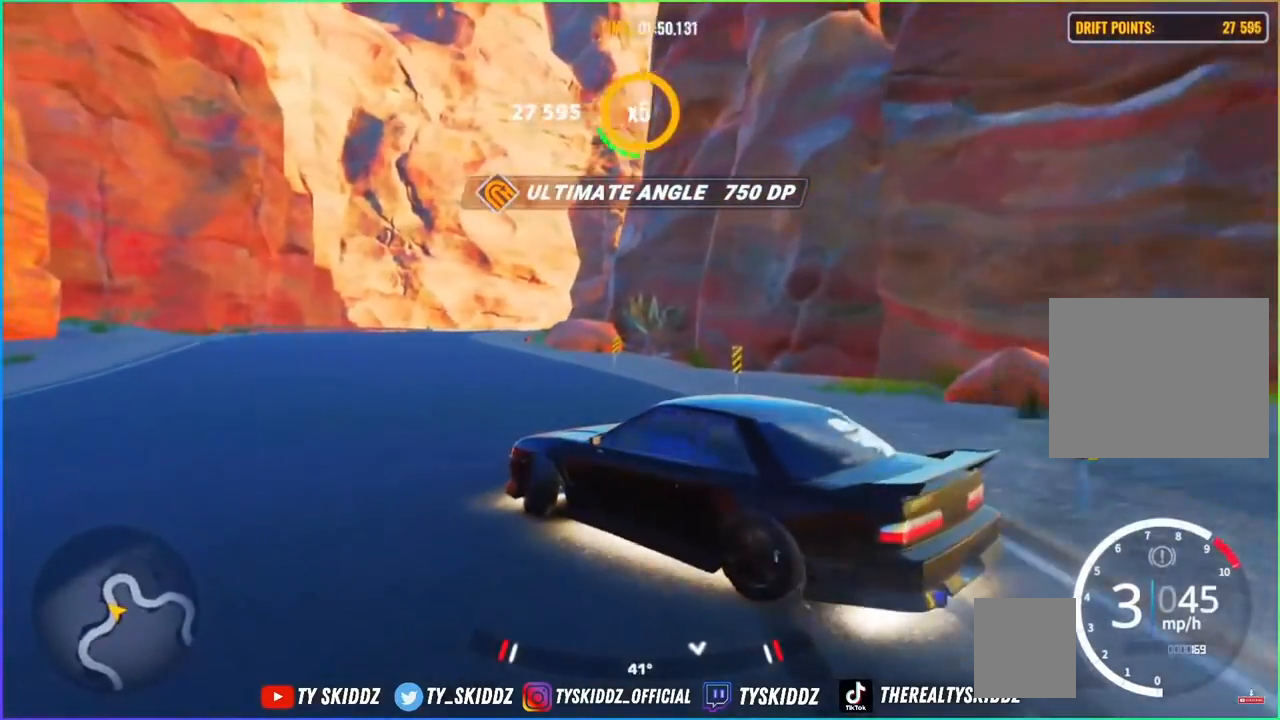
{"buttons": [], "left_stick": "up-left", "right_stick": "center", "events": [[317, "R2", "up"]]}
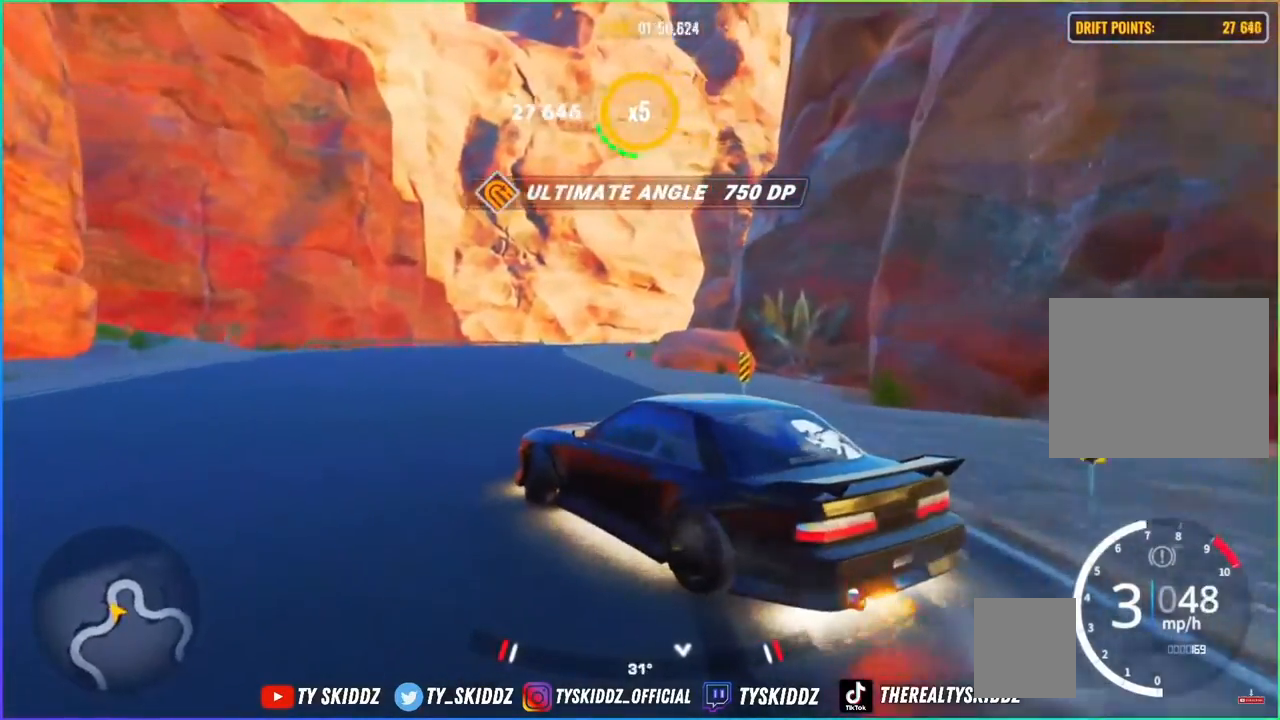
{"buttons": [], "left_stick": "center", "right_stick": "center", "events": [[383, "left_stick", "center"]]}
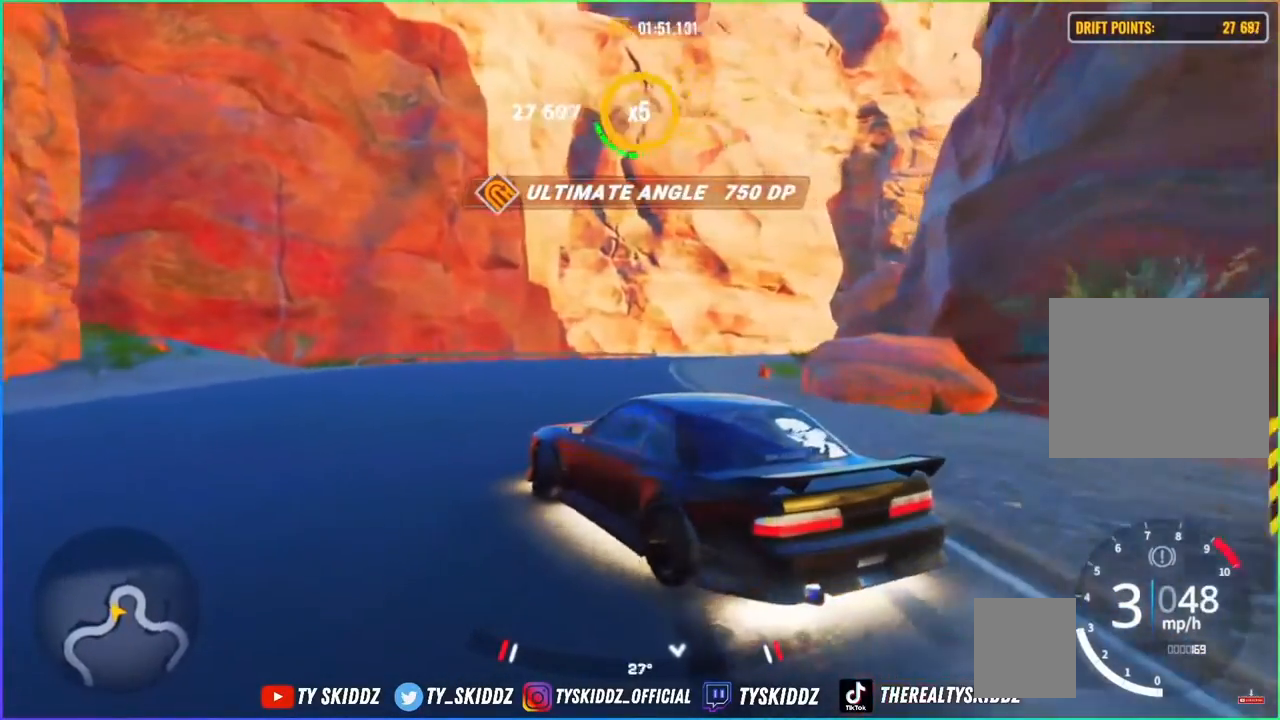
{"buttons": [], "left_stick": "right", "right_stick": "center", "events": [[83, "left_stick", "right"], [233, "left_stick", "center"], [317, "left_stick", "right"]]}
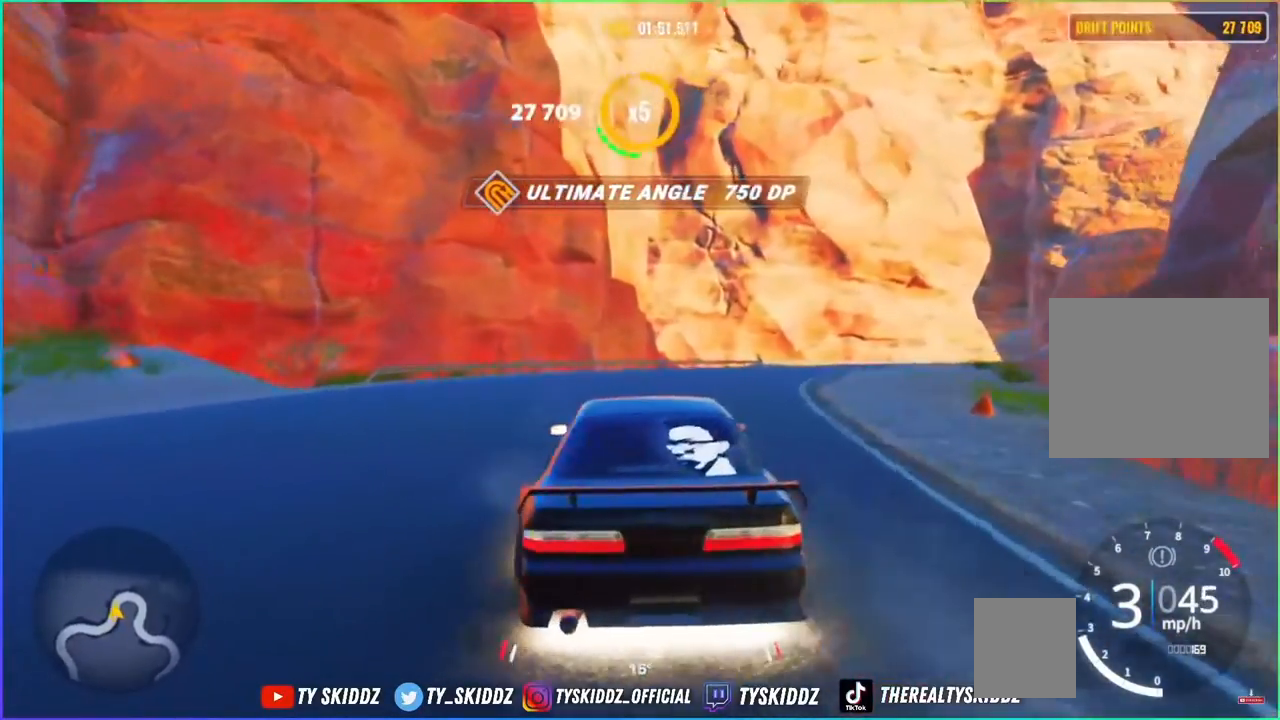
{"buttons": ["L2"], "left_stick": "right", "right_stick": "center", "events": [[83, "L2", "down"]]}